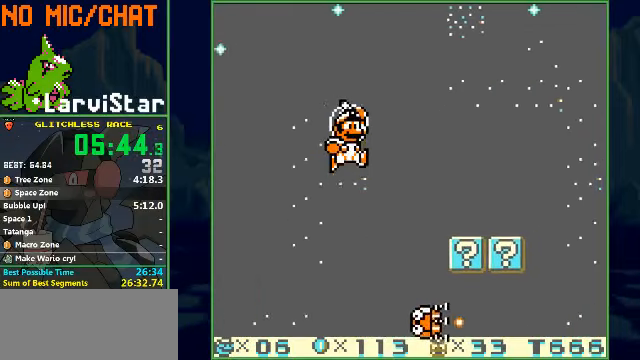
Gameplay with a controller (Nintendo layout); each line is a JSON object with the inputs held at the frame after it. "events" lists button and stick changes between this image and that frame as [ms after this image, input, new state], when the widget could be followed in between. Not read: L3 R1 R3 X Y.
{"buttons": ["DPAD_UP", "DPAD_RIGHT"], "events": []}
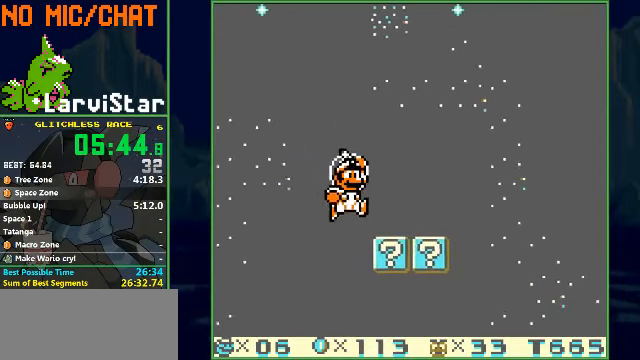
{"buttons": ["A", "DPAD_UP", "DPAD_RIGHT"], "events": [[400, "A", "down"]]}
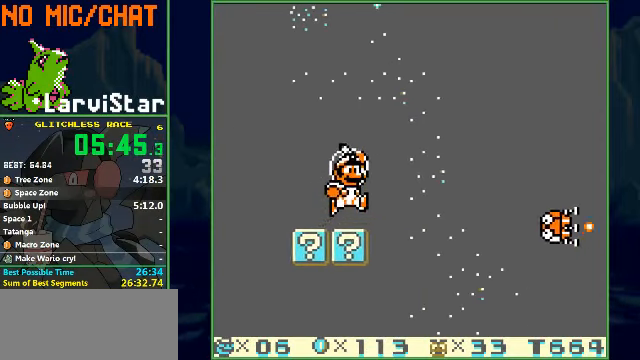
{"buttons": ["A", "DPAD_UP", "DPAD_RIGHT"], "events": [[333, "B", "down"], [466, "B", "up"]]}
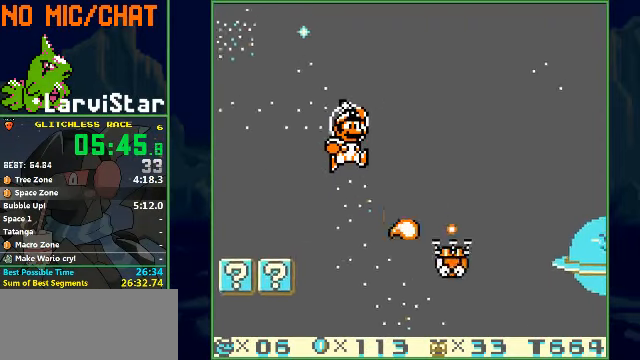
{"buttons": ["A", "DPAD_UP", "DPAD_RIGHT"], "events": []}
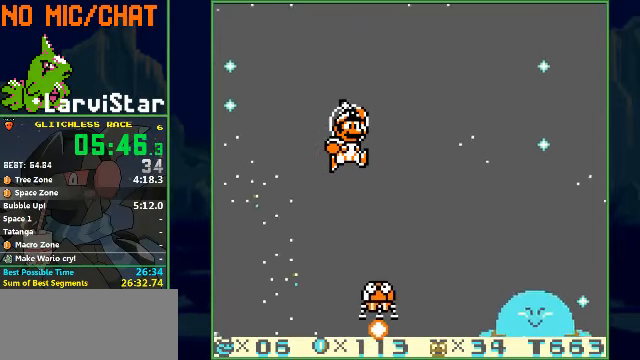
{"buttons": ["A", "DPAD_UP", "DPAD_RIGHT"], "events": []}
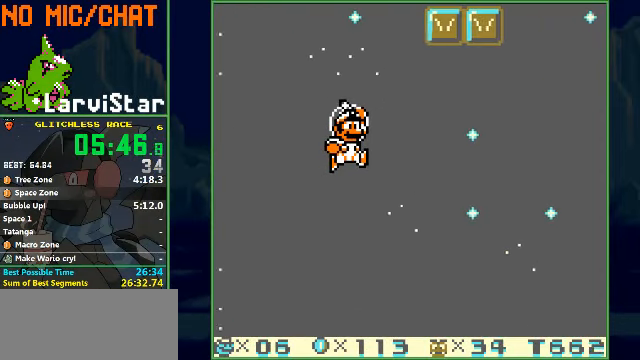
{"buttons": ["A", "DPAD_UP", "DPAD_RIGHT"], "events": []}
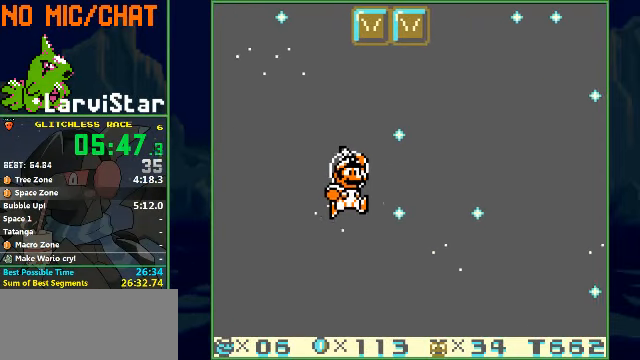
{"buttons": ["A", "DPAD_UP", "DPAD_RIGHT"], "events": []}
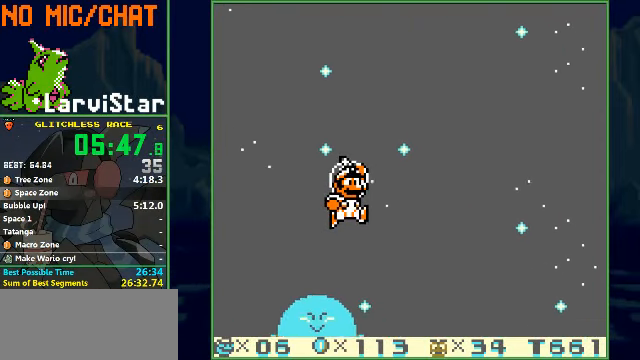
{"buttons": ["A", "DPAD_UP", "DPAD_RIGHT"], "events": []}
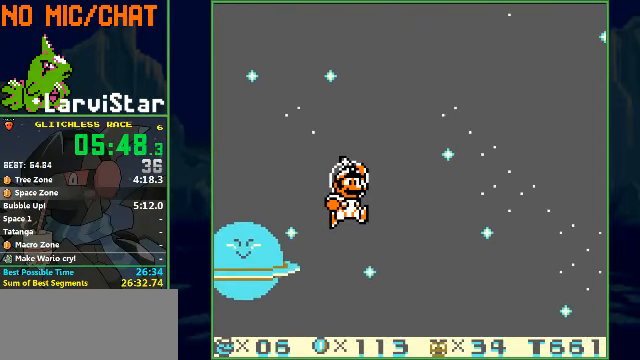
{"buttons": ["A", "DPAD_UP", "DPAD_RIGHT"], "events": []}
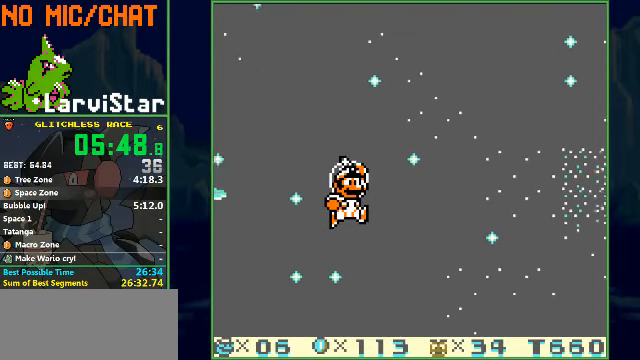
{"buttons": ["DPAD_UP", "DPAD_RIGHT"], "events": [[367, "A", "up"]]}
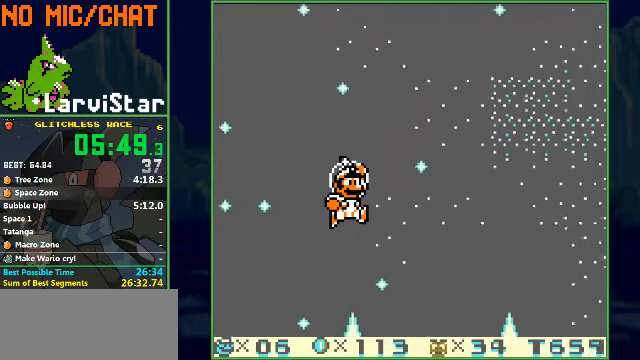
{"buttons": ["DPAD_UP", "DPAD_RIGHT"], "events": []}
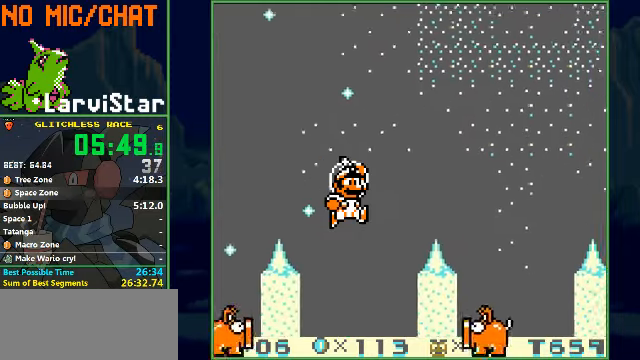
{"buttons": ["A", "DPAD_UP", "DPAD_RIGHT"], "events": [[434, "A", "down"]]}
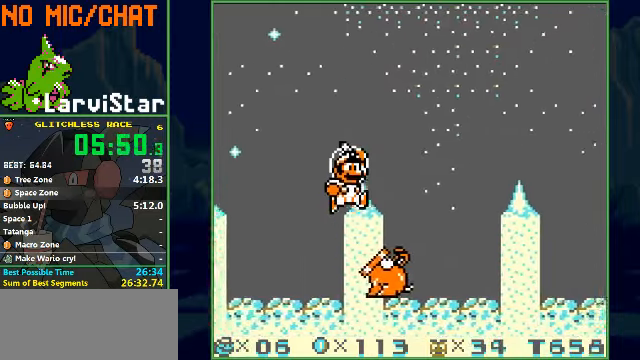
{"buttons": ["A", "DPAD_UP", "DPAD_RIGHT"], "events": []}
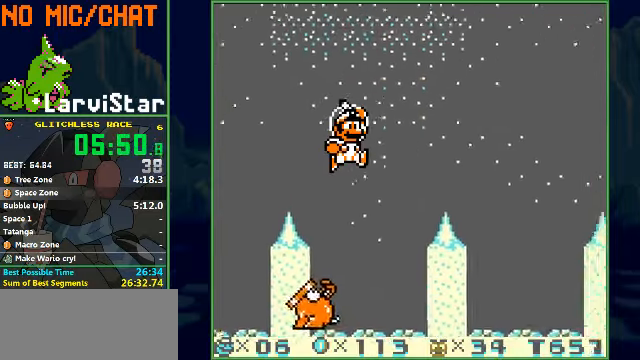
{"buttons": ["A", "DPAD_UP", "DPAD_RIGHT"], "events": []}
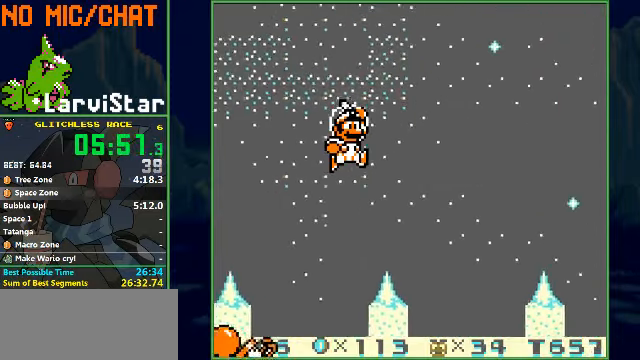
{"buttons": ["A", "DPAD_UP", "DPAD_RIGHT"], "events": []}
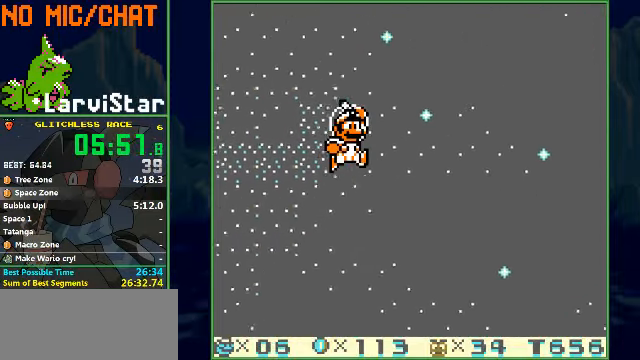
{"buttons": ["A", "DPAD_UP", "DPAD_RIGHT"], "events": []}
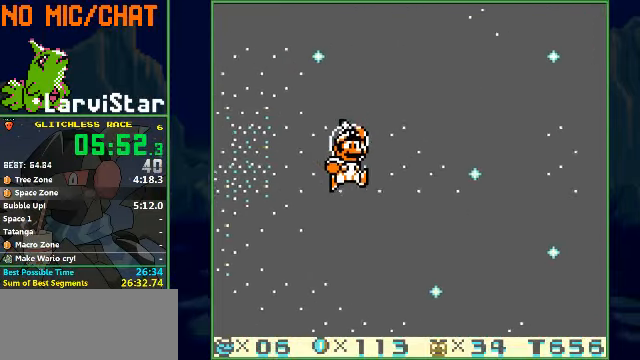
{"buttons": ["DPAD_RIGHT"], "events": [[34, "DPAD_UP", "up"], [134, "A", "up"]]}
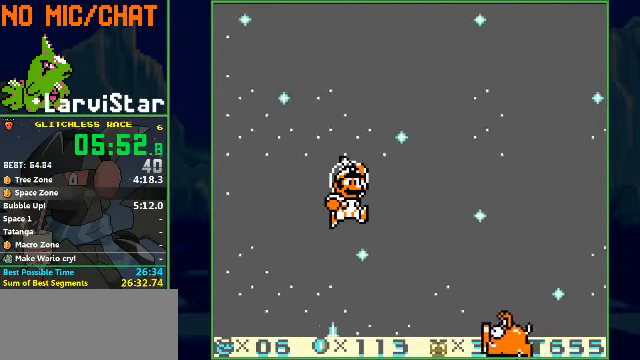
{"buttons": ["DPAD_RIGHT"], "events": []}
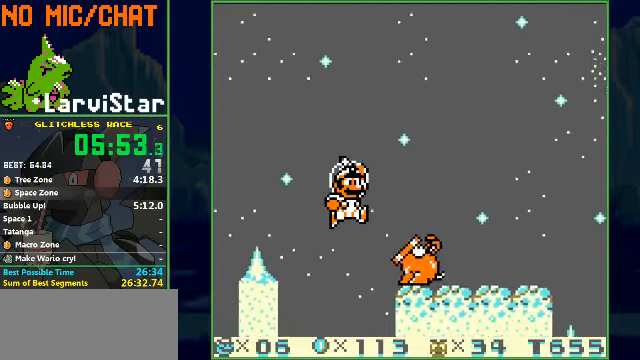
{"buttons": ["DPAD_RIGHT"], "events": [[34, "B", "down"], [134, "B", "up"]]}
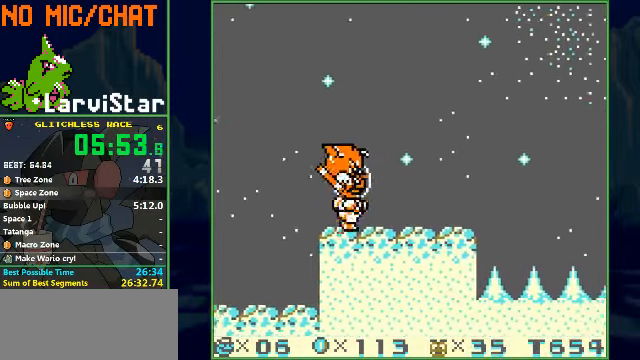
{"buttons": ["DPAD_RIGHT"], "events": []}
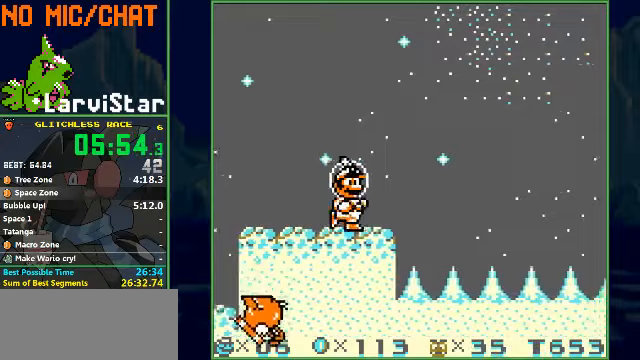
{"buttons": ["DPAD_RIGHT"], "events": []}
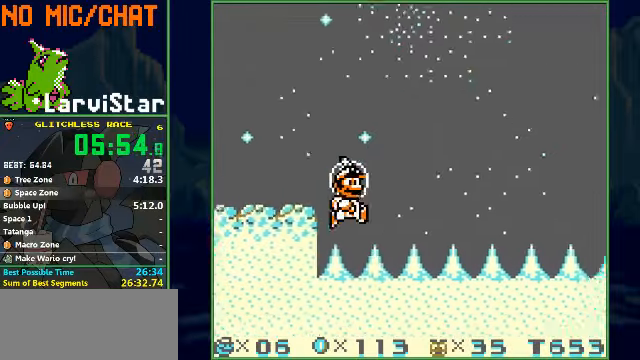
{"buttons": ["DPAD_RIGHT"], "events": []}
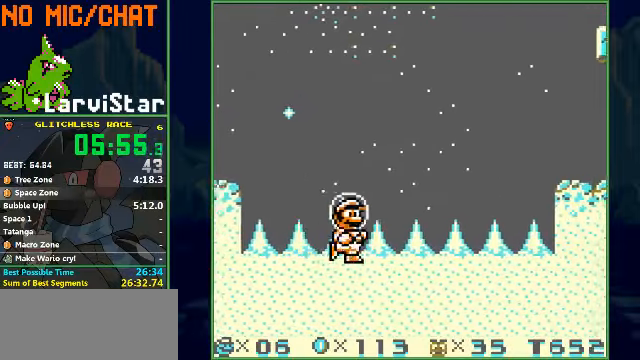
{"buttons": ["DPAD_RIGHT"], "events": []}
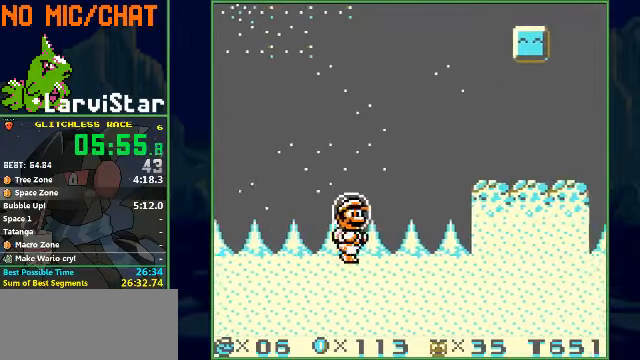
{"buttons": ["A", "DPAD_RIGHT"], "events": [[200, "A", "down"]]}
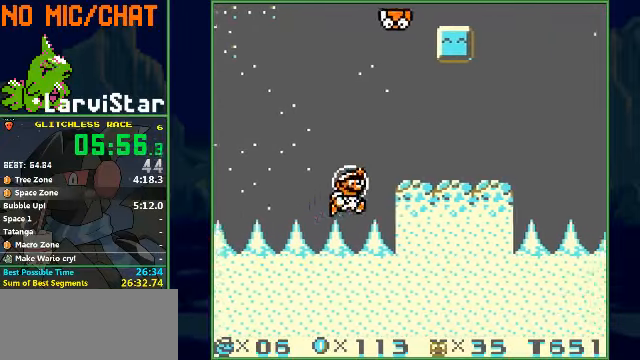
{"buttons": ["DPAD_RIGHT"], "events": [[200, "A", "up"]]}
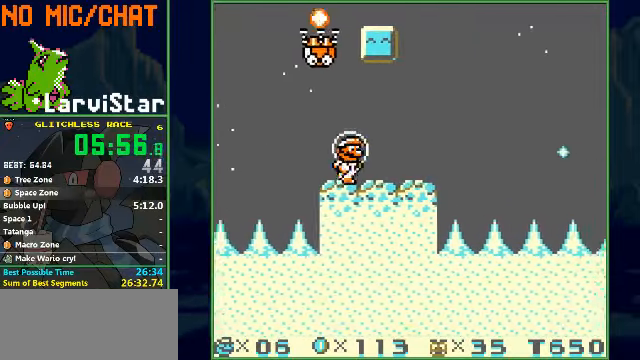
{"buttons": ["DPAD_RIGHT"], "events": []}
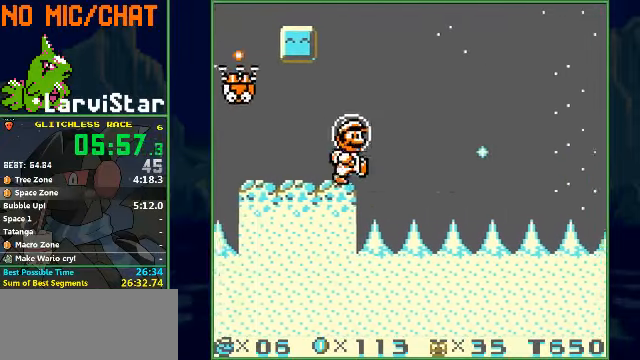
{"buttons": ["DPAD_RIGHT"], "events": []}
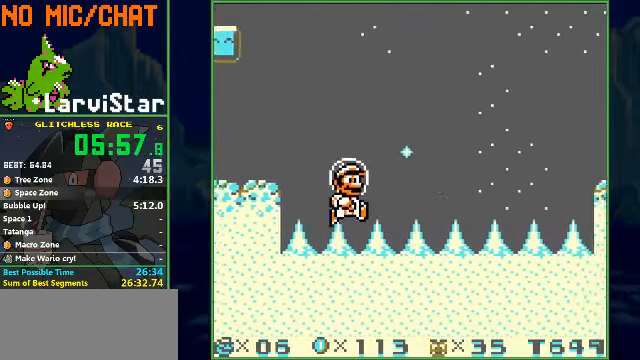
{"buttons": ["DPAD_RIGHT"], "events": []}
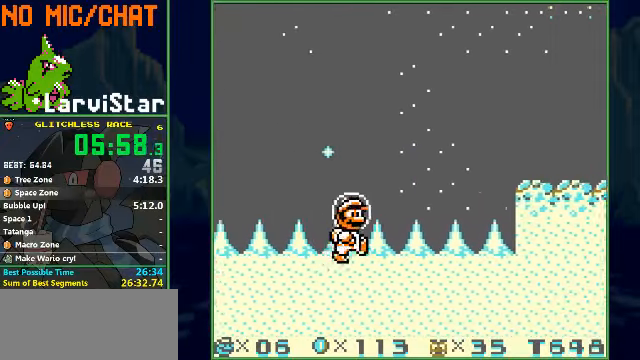
{"buttons": ["A", "DPAD_RIGHT"], "events": [[467, "A", "down"]]}
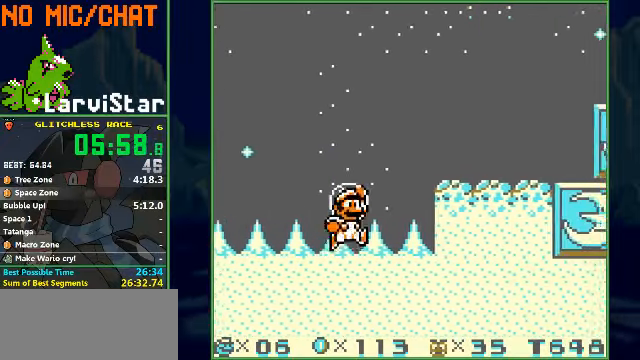
{"buttons": ["DPAD_RIGHT"], "events": [[433, "A", "up"]]}
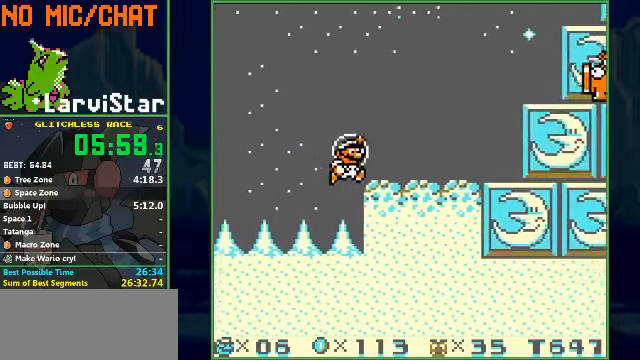
{"buttons": ["DPAD_RIGHT"], "events": []}